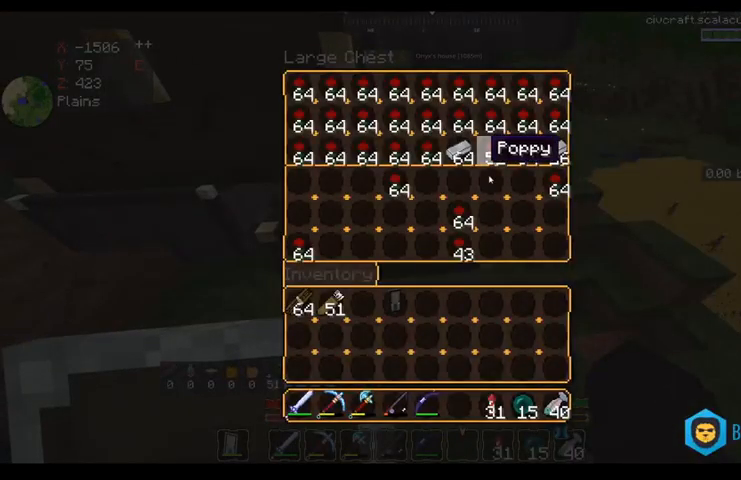
Gameplay with keyboard and mouse; each line is a JSON object with the keys and mouse buttons held at the frame after it. "events" lists presses ("down") and releases ("up") of "a", "d", "s", "space", "w", "mouse_left" and "mouse_right" between this image and that frame as [ms after this image, input, new state], when the widget could be followed in between. "mouse_left", "mouse_right" = the "left", "right" buttons of the "mouse" list. No other keys are recorded. Fast repeated clicks can show as one long hold. Mouse movement is not recorded.
{"keys": [], "mouse": [], "events": []}
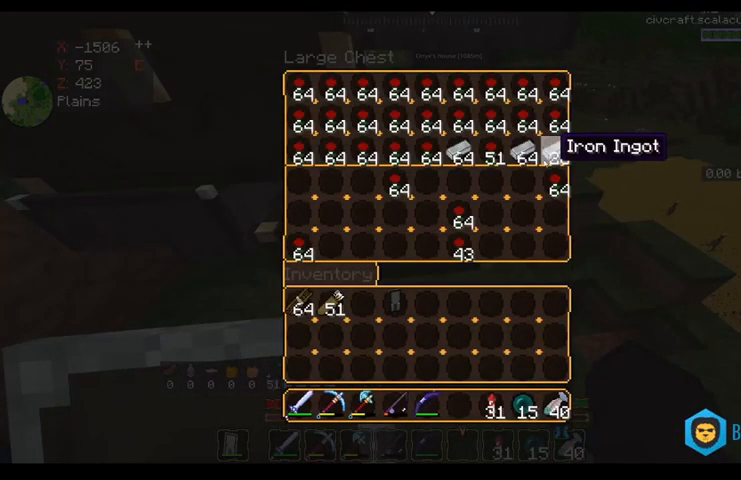
{"keys": [], "mouse": [], "events": []}
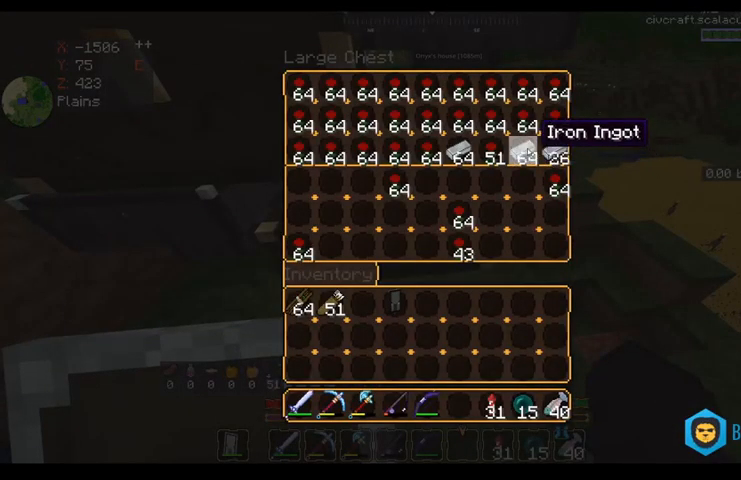
{"keys": [], "mouse": [], "events": []}
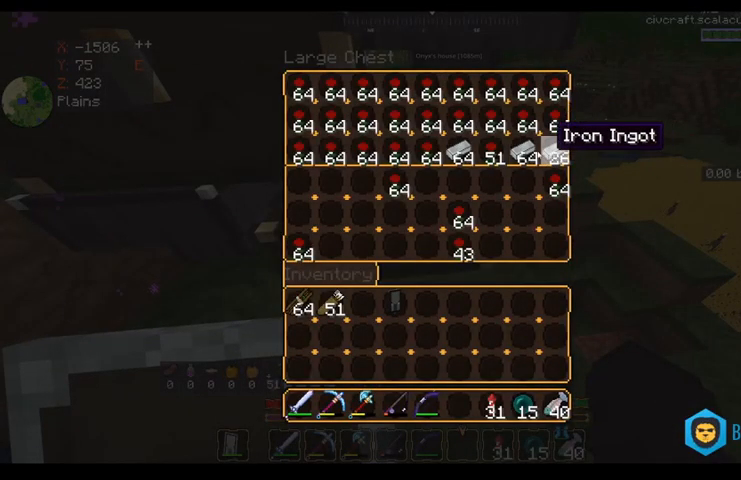
{"keys": ["space", "w"], "mouse": [], "events": [[320, "w", "down"], [440, "space", "down"]]}
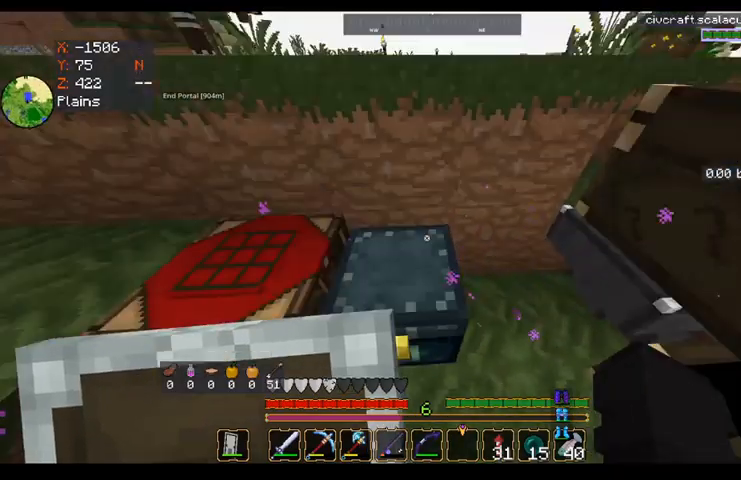
{"keys": [], "mouse": ["right"], "events": [[80, "a", "down"], [200, "space", "up"], [280, "w", "up"], [440, "a", "up"], [440, "mouse_right", "down"]]}
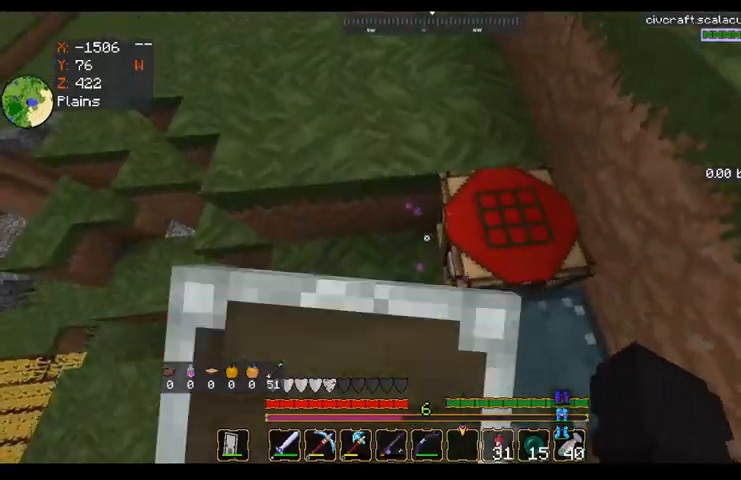
{"keys": [], "mouse": []}
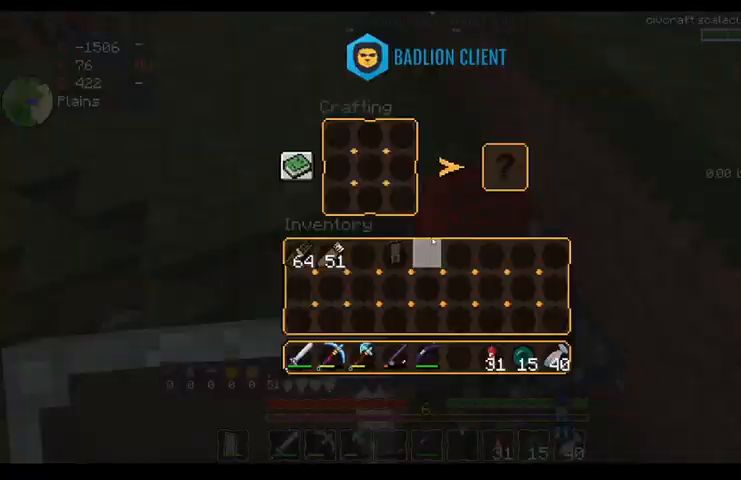
{"keys": ["space", "w"], "mouse": [], "events": [[400, "space", "down"], [400, "w", "down"]]}
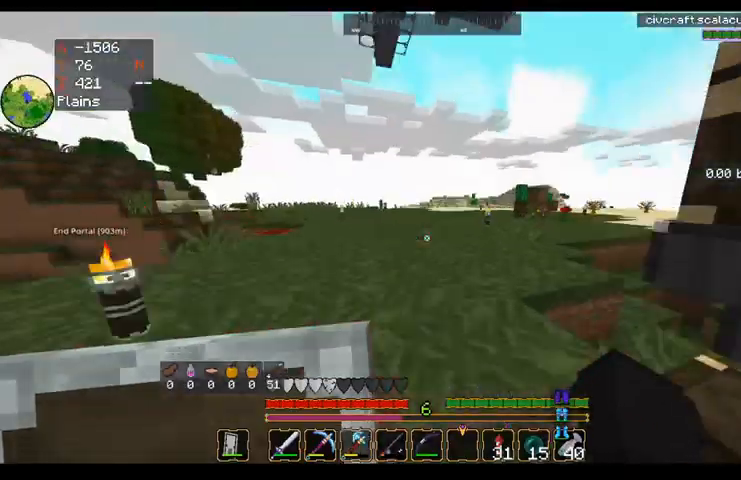
{"keys": ["w"], "mouse": [], "events": [[120, "a", "down"], [160, "space", "up"], [480, "a", "up"]]}
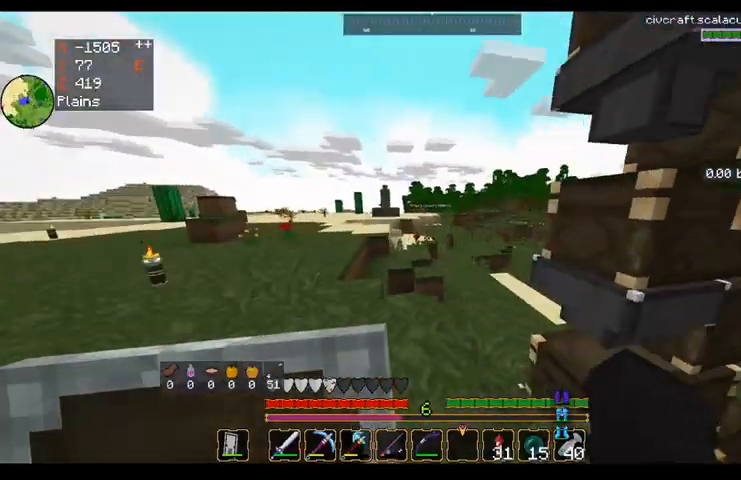
{"keys": ["a", "space", "w"], "mouse": [], "events": [[320, "mouse_right", "down"], [360, "space", "down"], [400, "a", "down"], [480, "mouse_right", "up"]]}
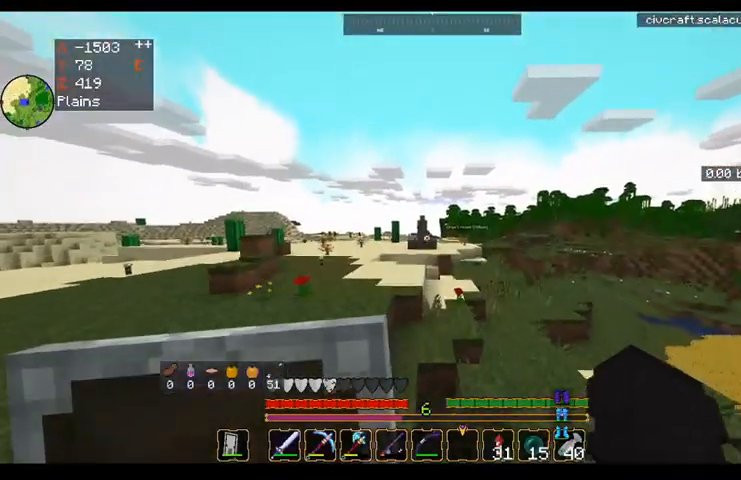
{"keys": ["w"], "mouse": [], "events": [[80, "a", "up"], [80, "mouse_right", "down"], [280, "mouse_right", "up"], [320, "space", "up"]]}
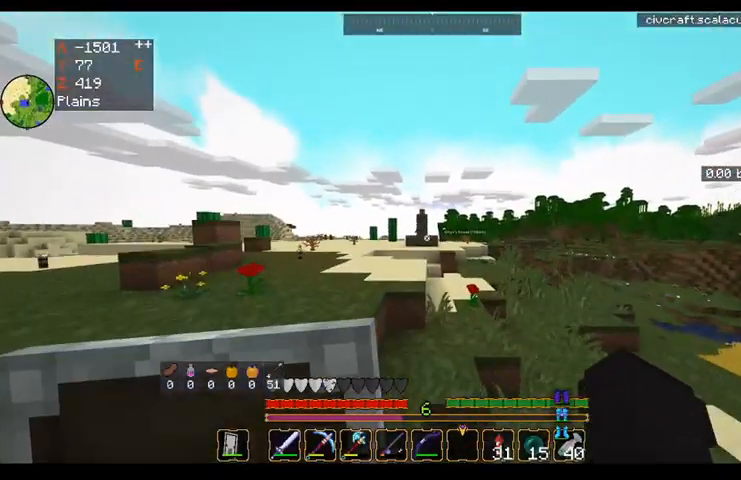
{"keys": ["w"], "mouse": [], "events": []}
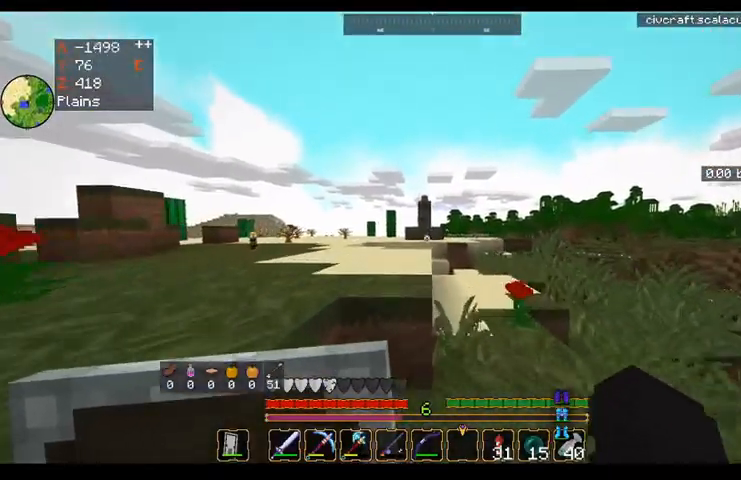
{"keys": ["w"], "mouse": ["left"], "events": [[40, "mouse_left", "down"], [80, "space", "down"], [240, "mouse_left", "up"], [360, "mouse_left", "down"], [480, "space", "up"]]}
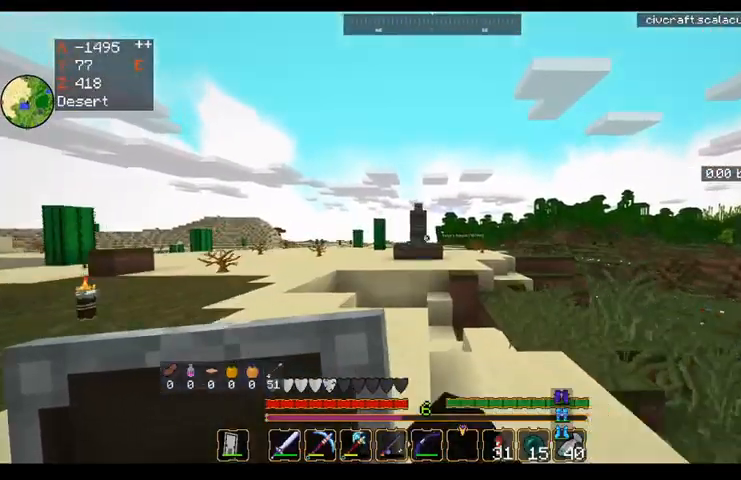
{"keys": ["w"], "mouse": [], "events": [[120, "mouse_left", "up"], [280, "d", "down"], [440, "d", "up"]]}
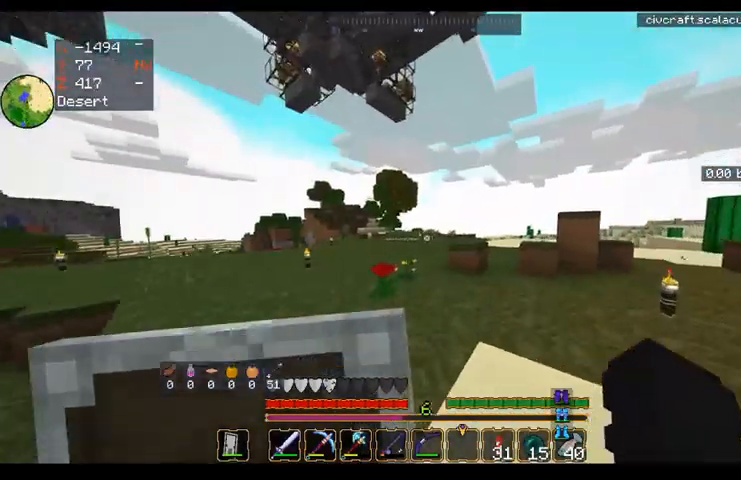
{"keys": ["d", "space", "w"], "mouse": [], "events": [[200, "space", "down"], [320, "d", "down"]]}
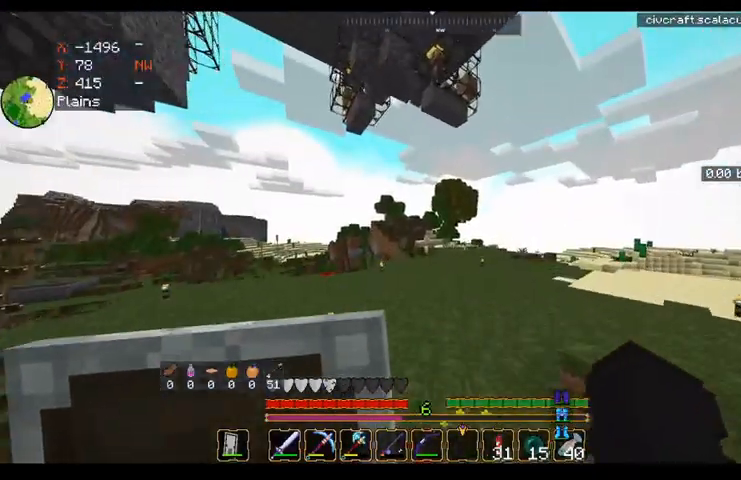
{"keys": ["space", "w"], "mouse": [], "events": [[280, "d", "up"]]}
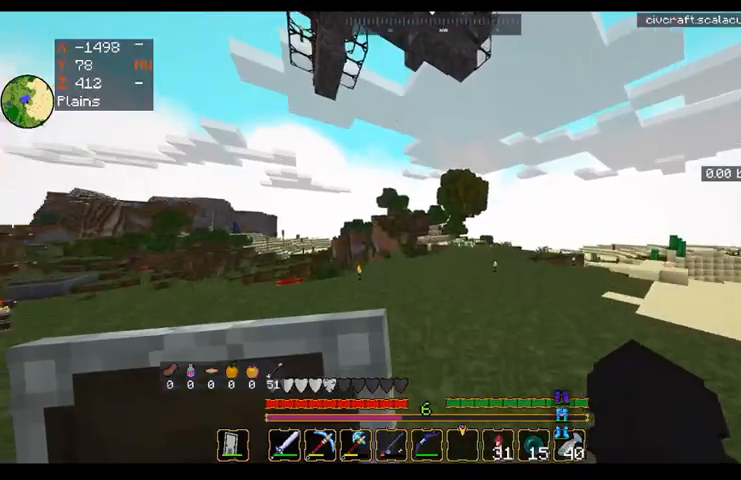
{"keys": ["space", "w"], "mouse": [], "events": []}
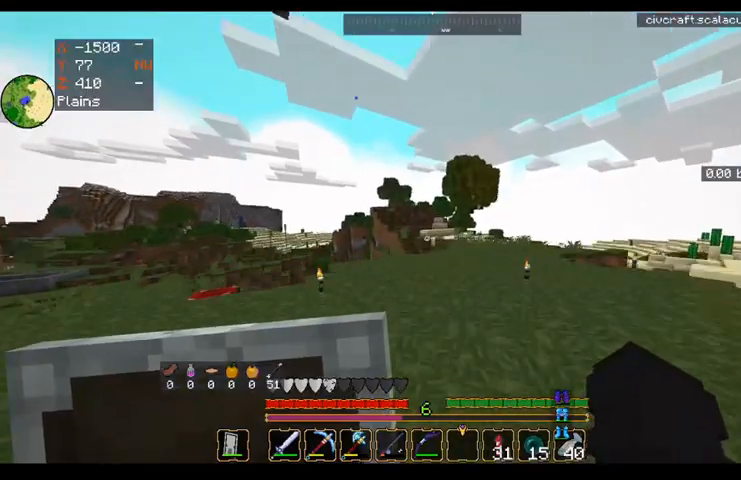
{"keys": ["space", "w"], "mouse": [], "events": []}
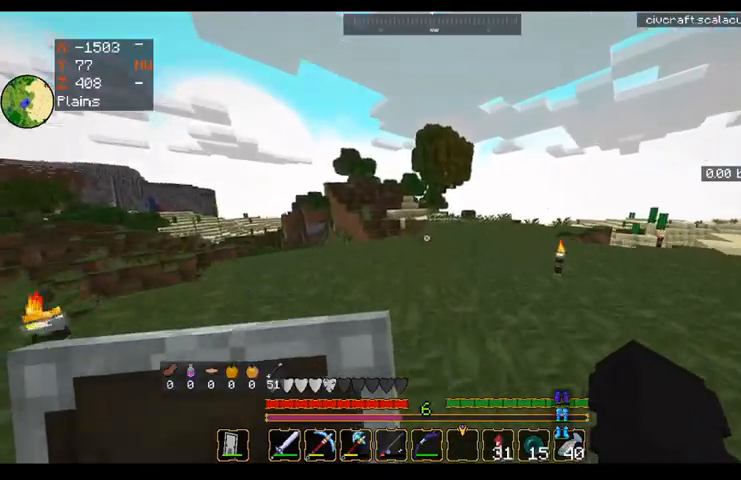
{"keys": ["space", "w"], "mouse": [], "events": []}
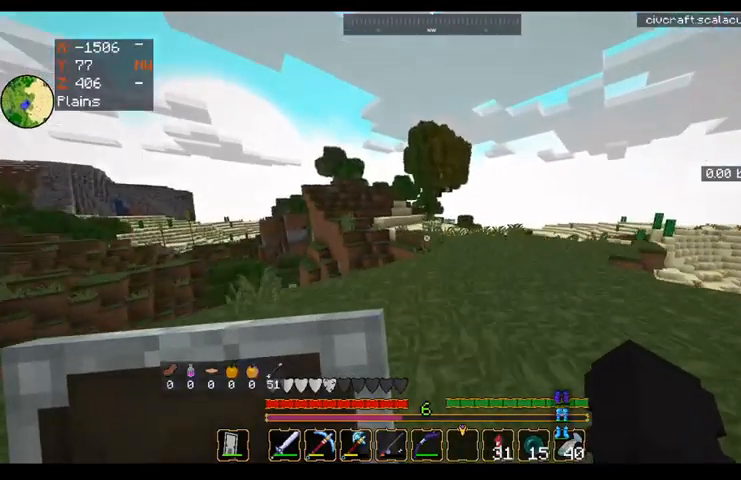
{"keys": ["d", "space", "w"], "mouse": [], "events": [[520, "d", "down"]]}
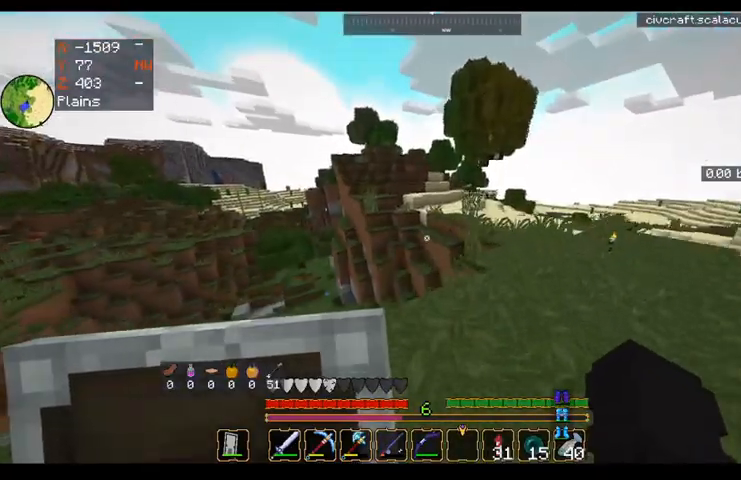
{"keys": ["d", "space", "w"], "mouse": [], "events": []}
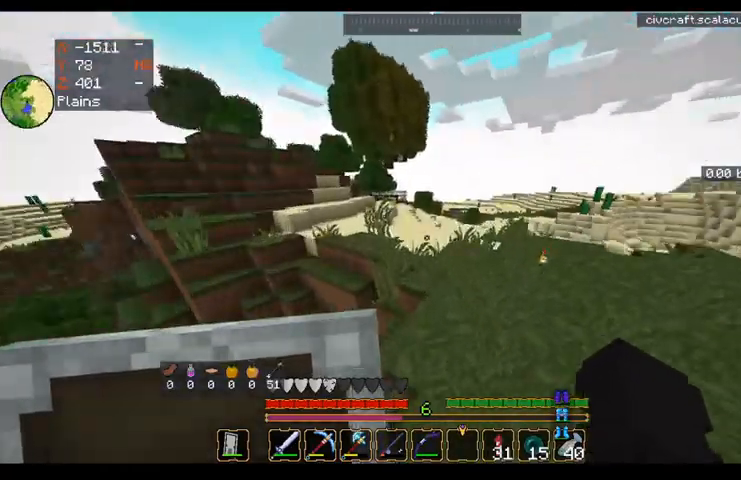
{"keys": ["space", "w"], "mouse": ["left"], "events": [[160, "mouse_left", "down"], [200, "d", "up"], [360, "mouse_left", "up"], [400, "mouse_left", "down"]]}
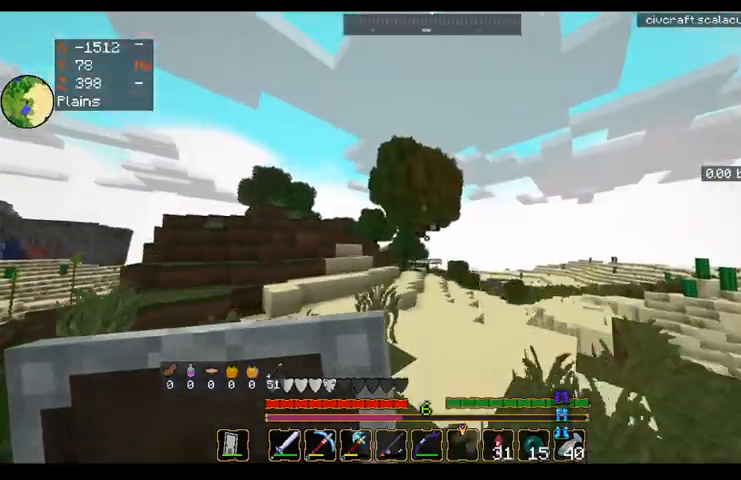
{"keys": ["space", "w"], "mouse": ["left"], "events": [[200, "mouse_left", "up"], [360, "mouse_left", "down"]]}
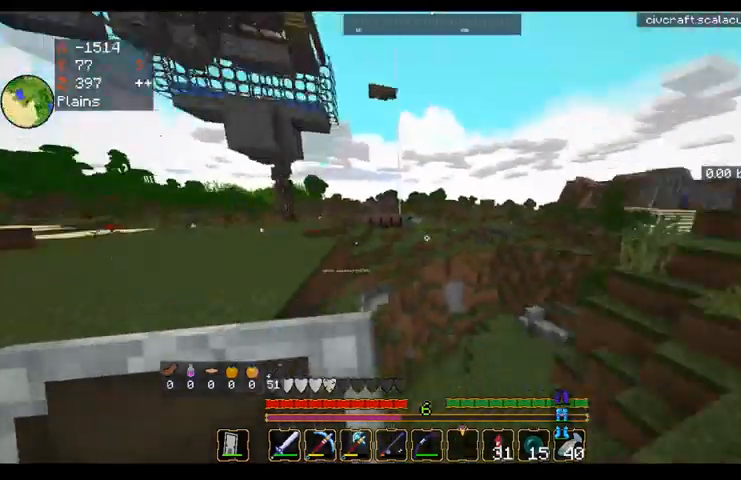
{"keys": ["a", "w"], "mouse": [], "events": [[40, "mouse_left", "up"], [200, "a", "down"], [320, "space", "up"]]}